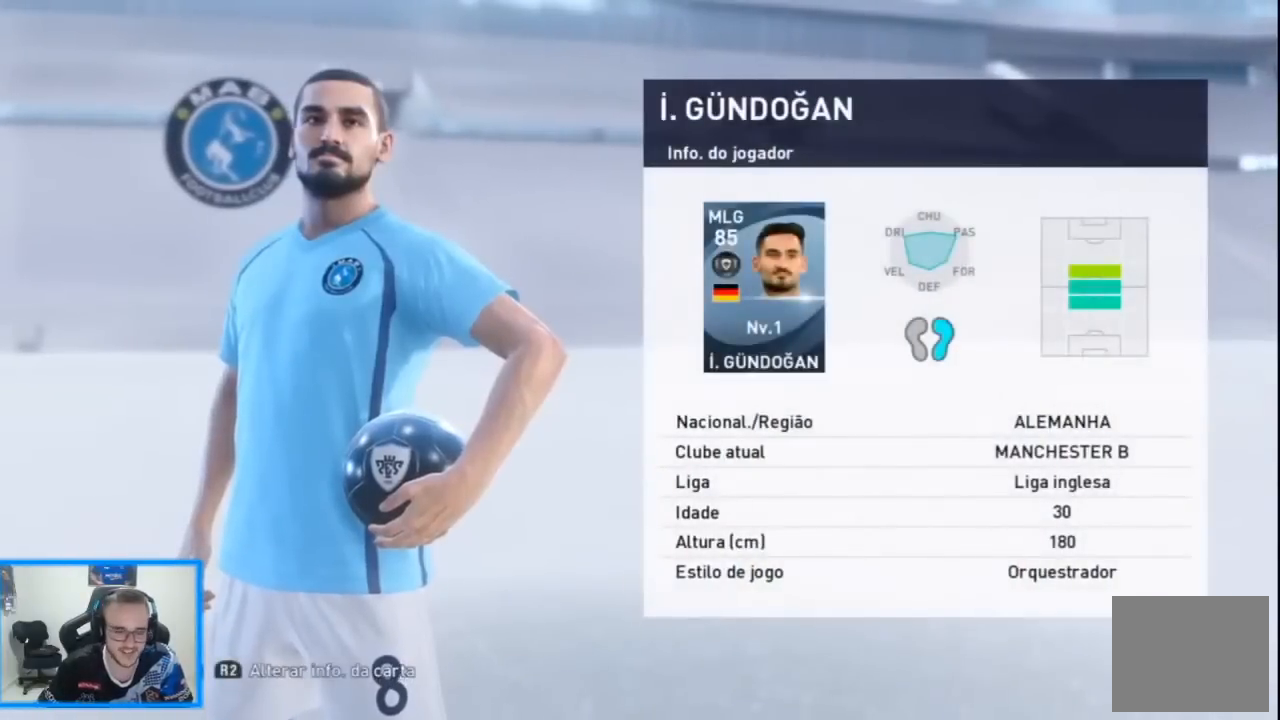
Gameplay with a controller (PlayStation layout); each line is a JSON object with the inputs held at the frame after it. "events" lists button and stick changes between this image and that frame as [ms after this image, input, new state], when the widget could be followed in between.
{"buttons": ["CROSS"], "left_stick": "center", "right_stick": "center", "events": [[433, "CROSS", "down"]]}
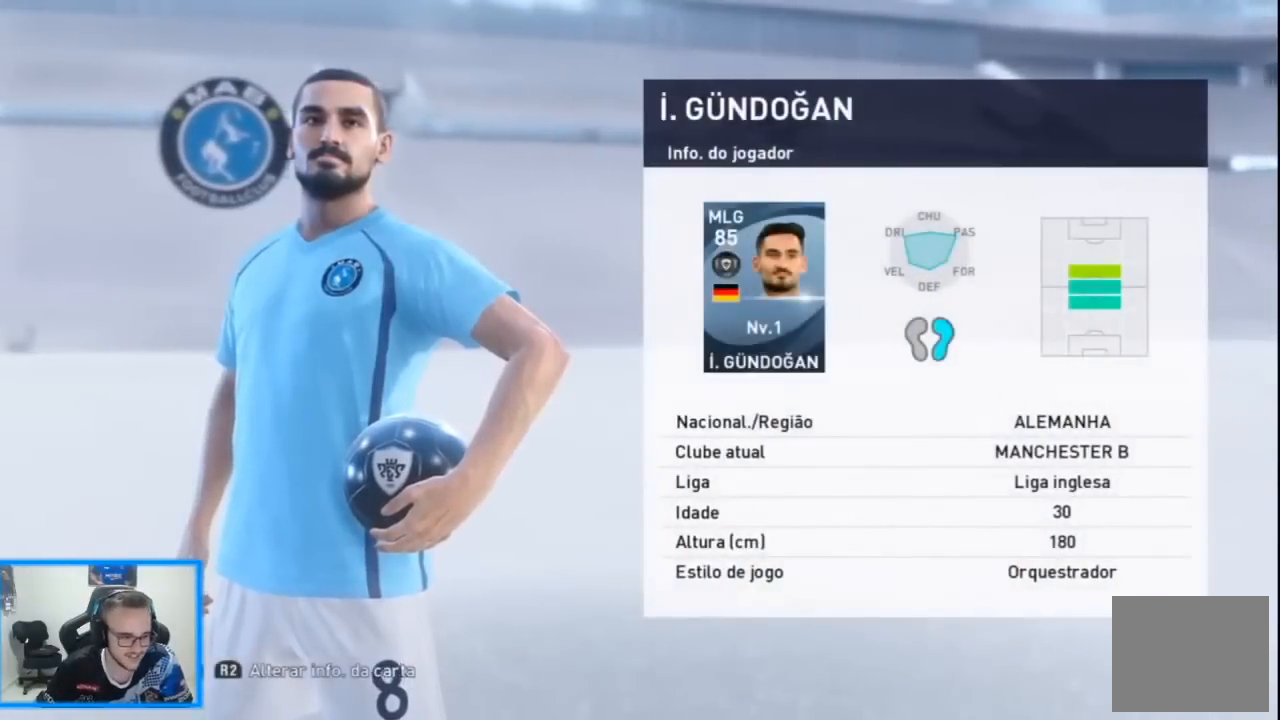
{"buttons": [], "left_stick": "center", "right_stick": "center", "events": [[100, "CROSS", "up"], [300, "CROSS", "down"], [400, "CROSS", "up"]]}
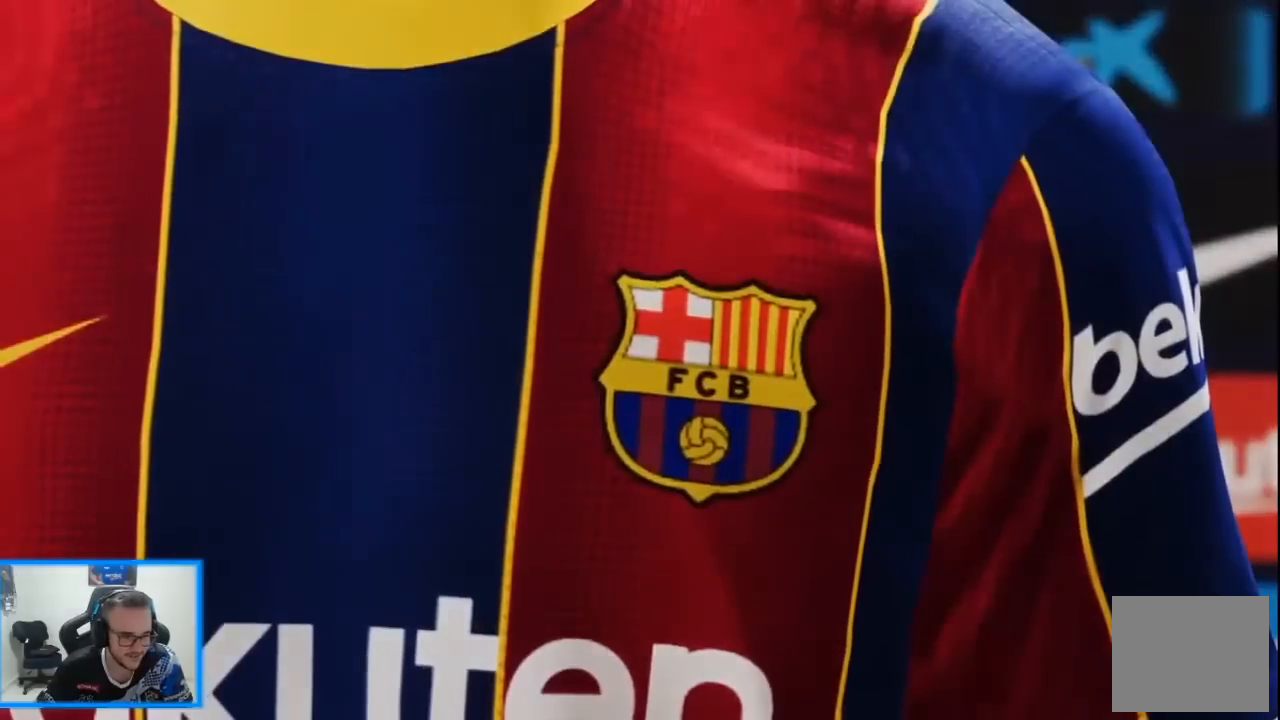
{"buttons": [], "left_stick": "center", "right_stick": "center", "events": []}
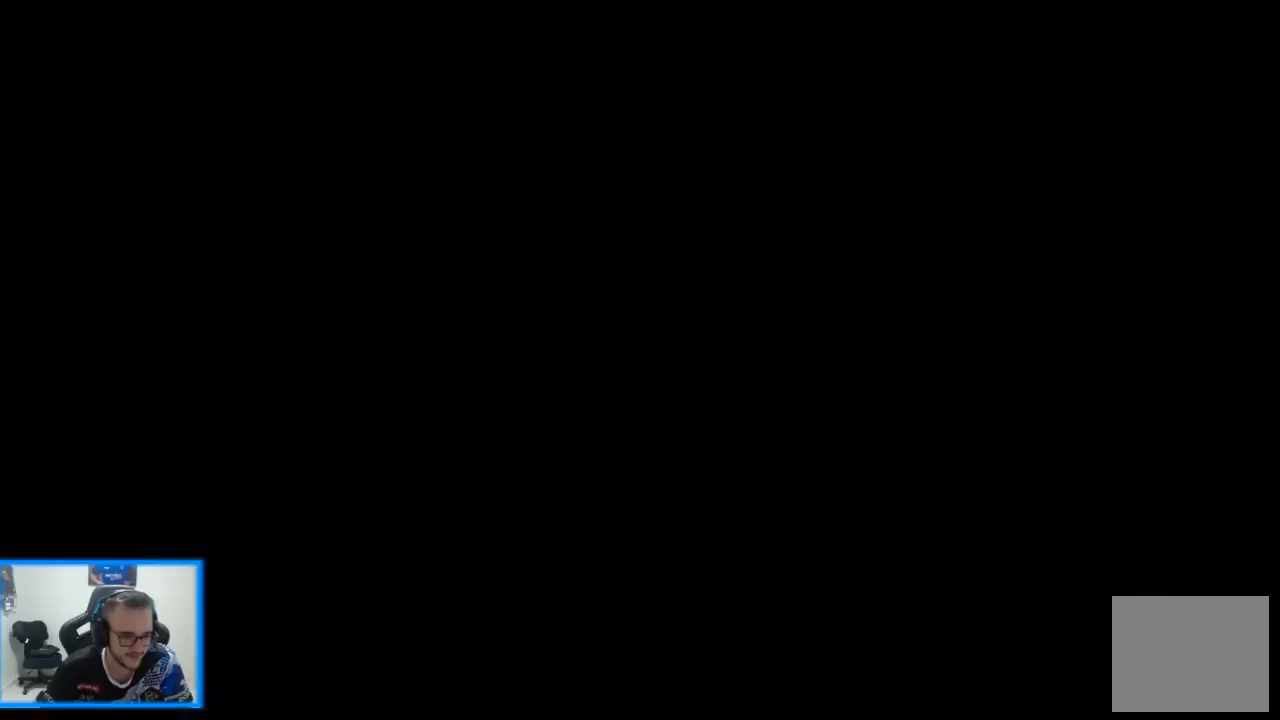
{"buttons": [], "left_stick": "center", "right_stick": "center", "events": []}
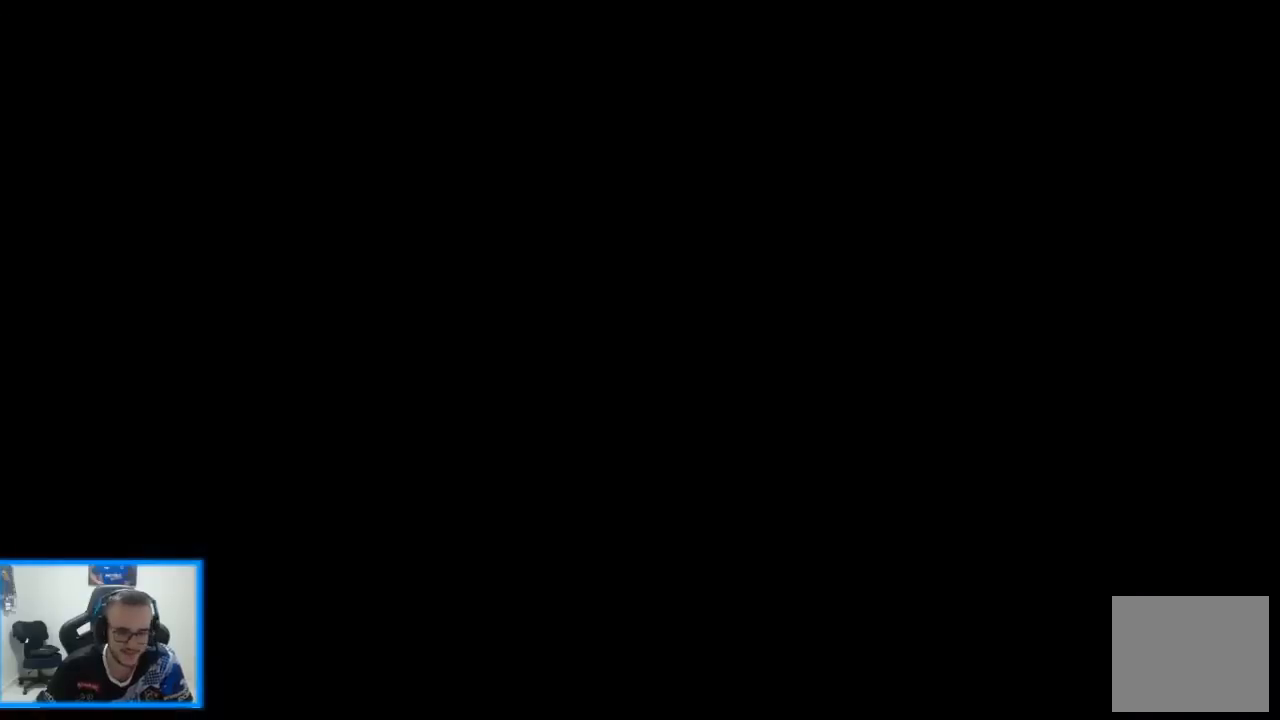
{"buttons": [], "left_stick": "center", "right_stick": "center", "events": []}
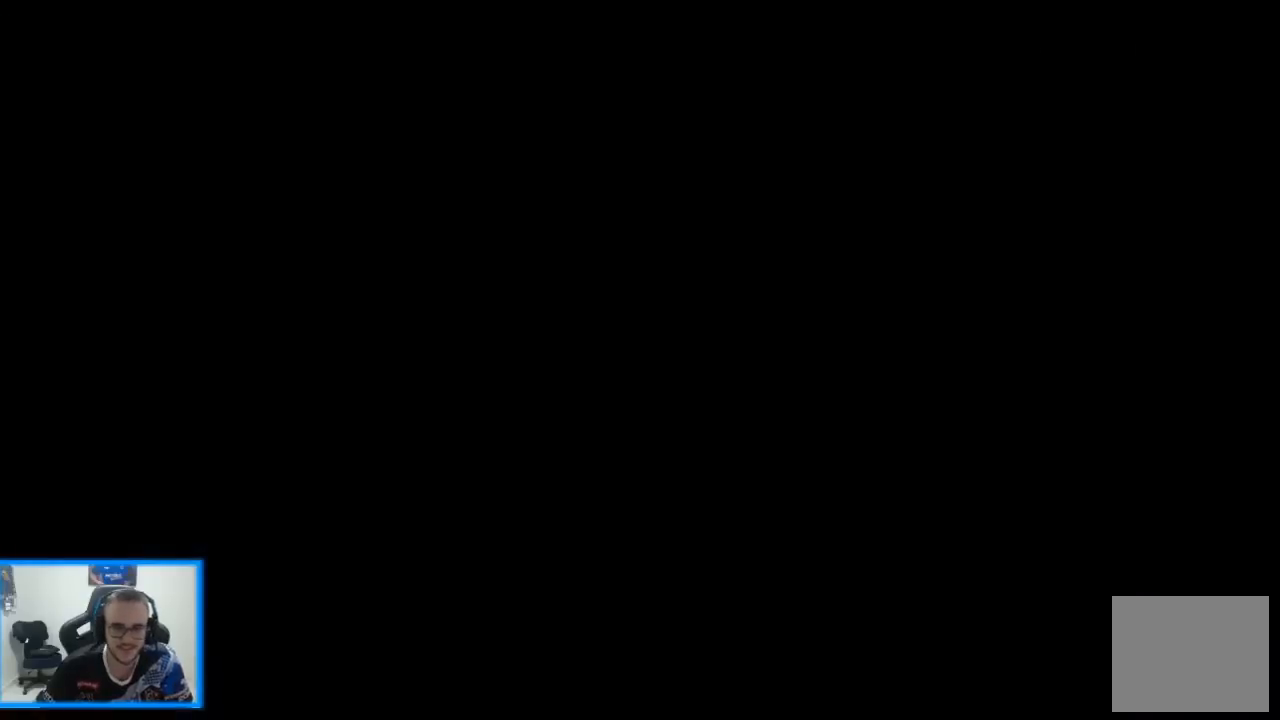
{"buttons": [], "left_stick": "center", "right_stick": "center", "events": []}
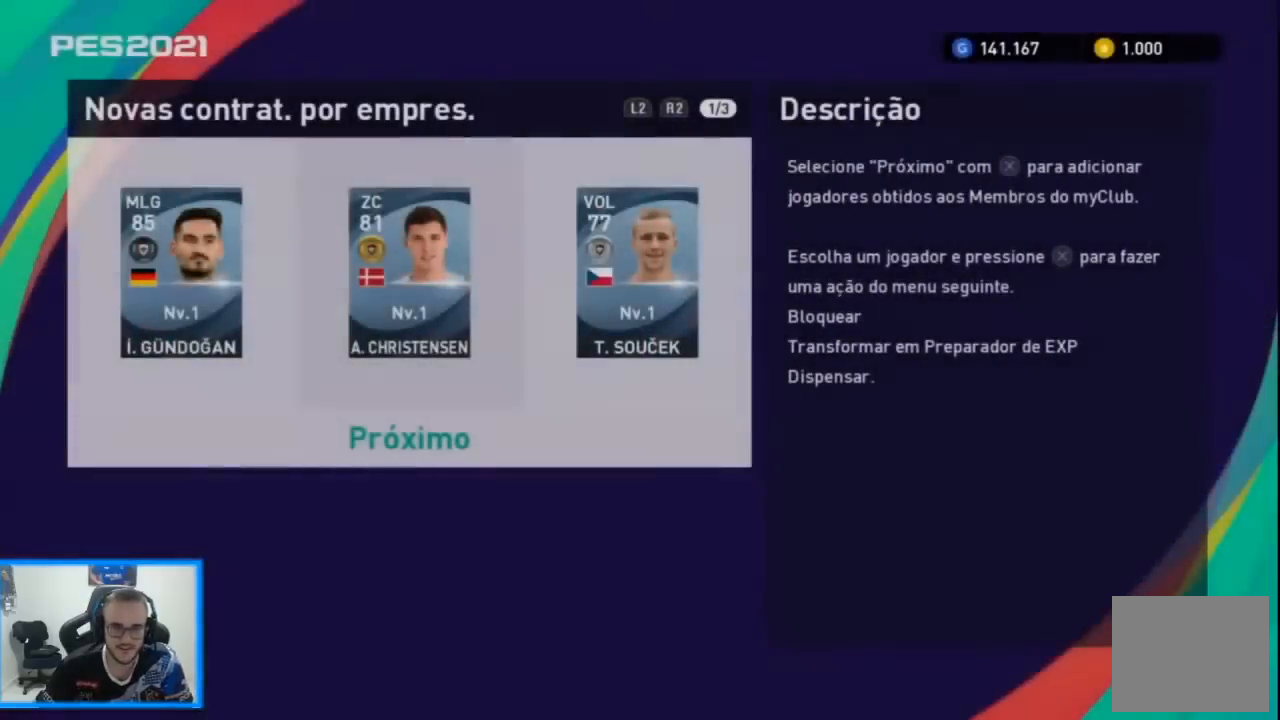
{"buttons": [], "left_stick": "right", "right_stick": "center", "events": [[500, "left_stick", "right"]]}
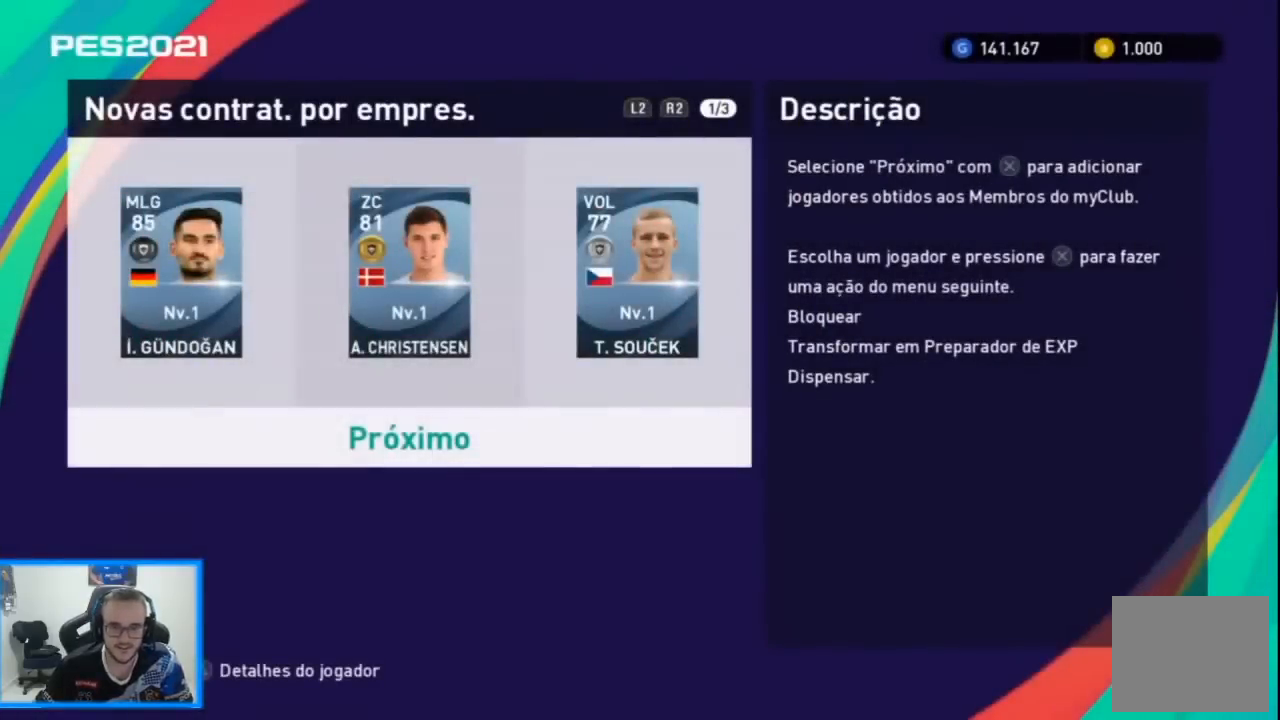
{"buttons": [], "left_stick": "up-right", "right_stick": "center", "events": [[133, "left_stick", "center"], [367, "left_stick", "up-right"]]}
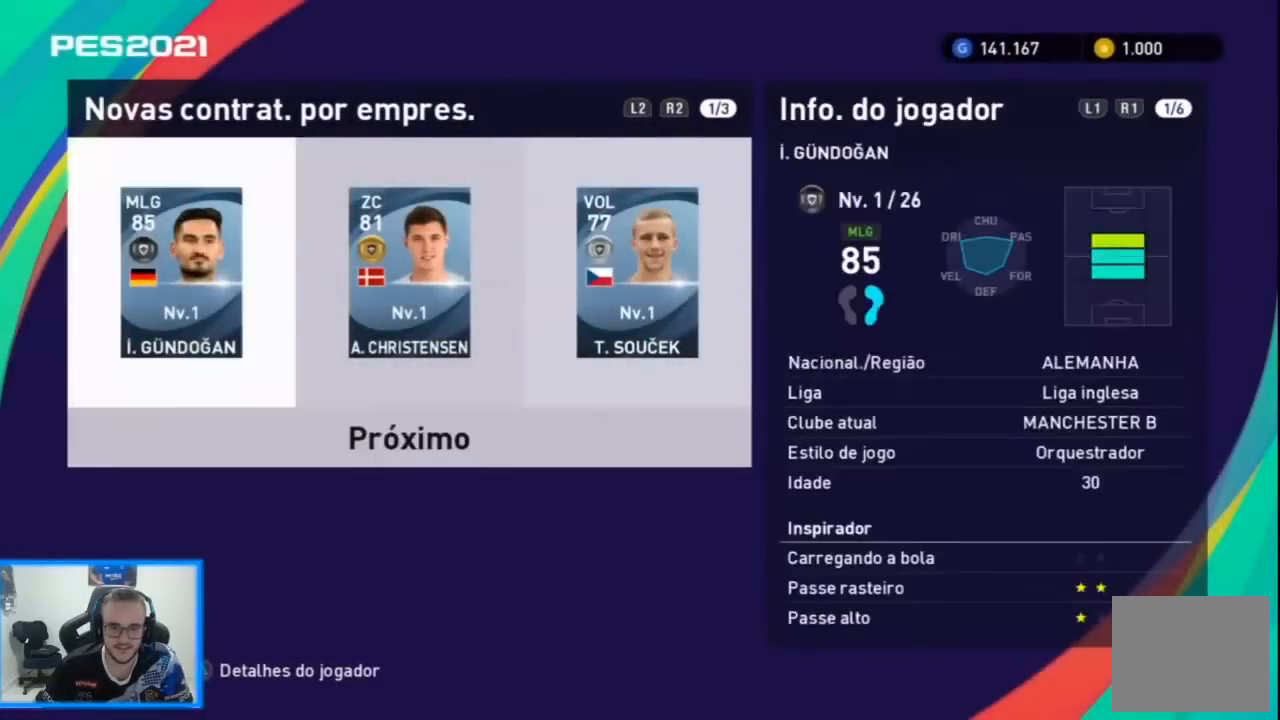
{"buttons": [], "left_stick": "center", "right_stick": "center", "events": [[67, "left_stick", "center"], [233, "left_stick", "right"], [400, "left_stick", "center"]]}
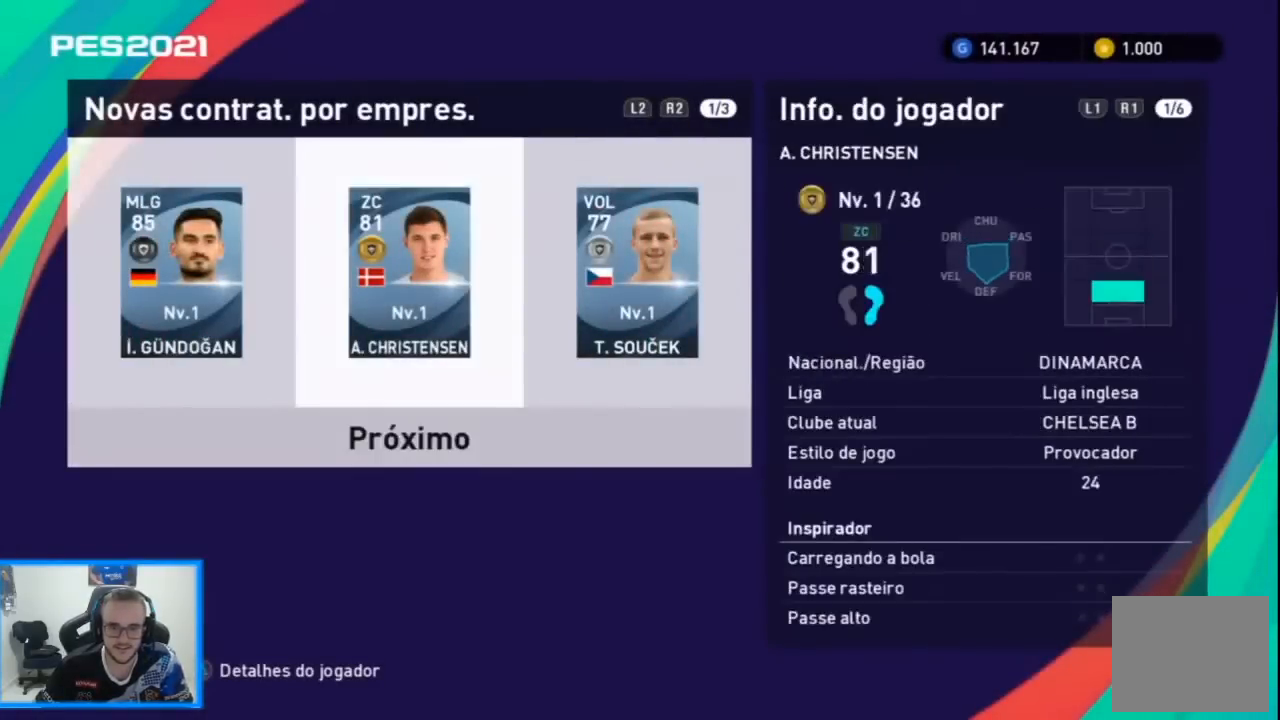
{"buttons": [], "left_stick": "center", "right_stick": "center", "events": [[200, "left_stick", "left"], [400, "left_stick", "center"]]}
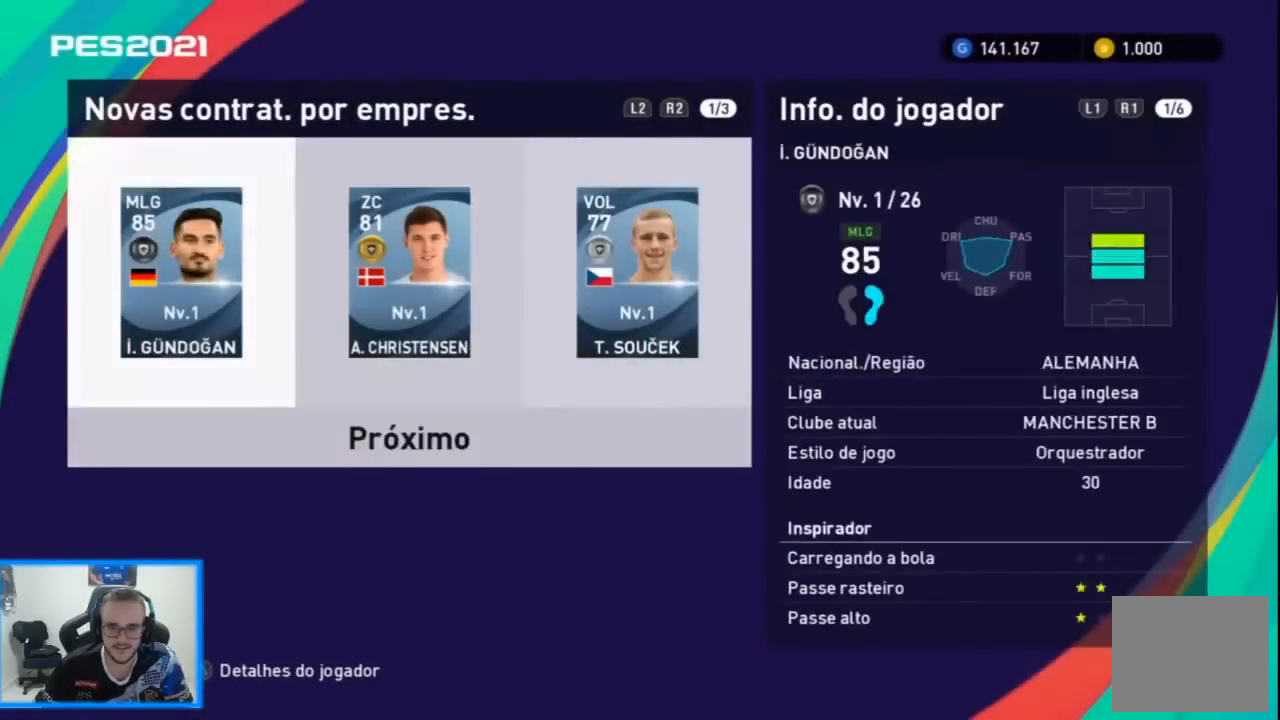
{"buttons": [], "left_stick": "center", "right_stick": "center", "events": [[400, "left_stick", "right"], [500, "left_stick", "center"]]}
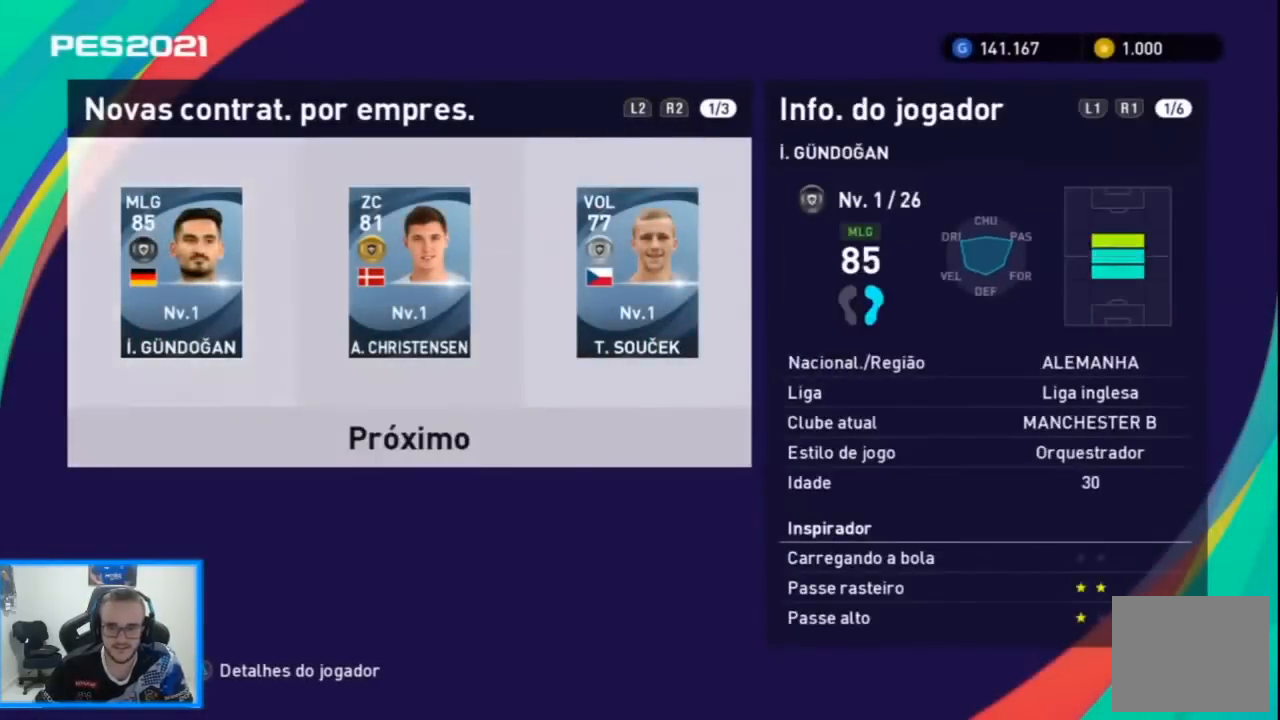
{"buttons": [], "left_stick": "center", "right_stick": "center", "events": [[100, "left_stick", "right"], [233, "left_stick", "center"]]}
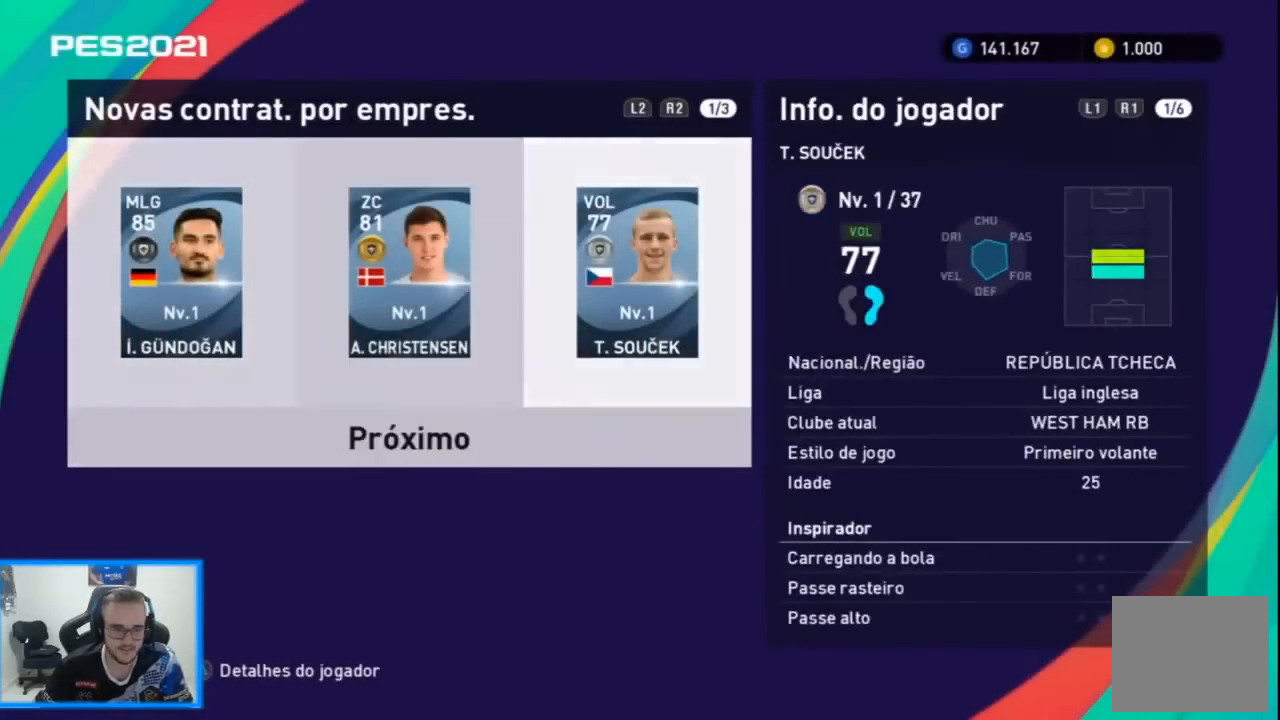
{"buttons": [], "left_stick": "center", "right_stick": "center", "events": []}
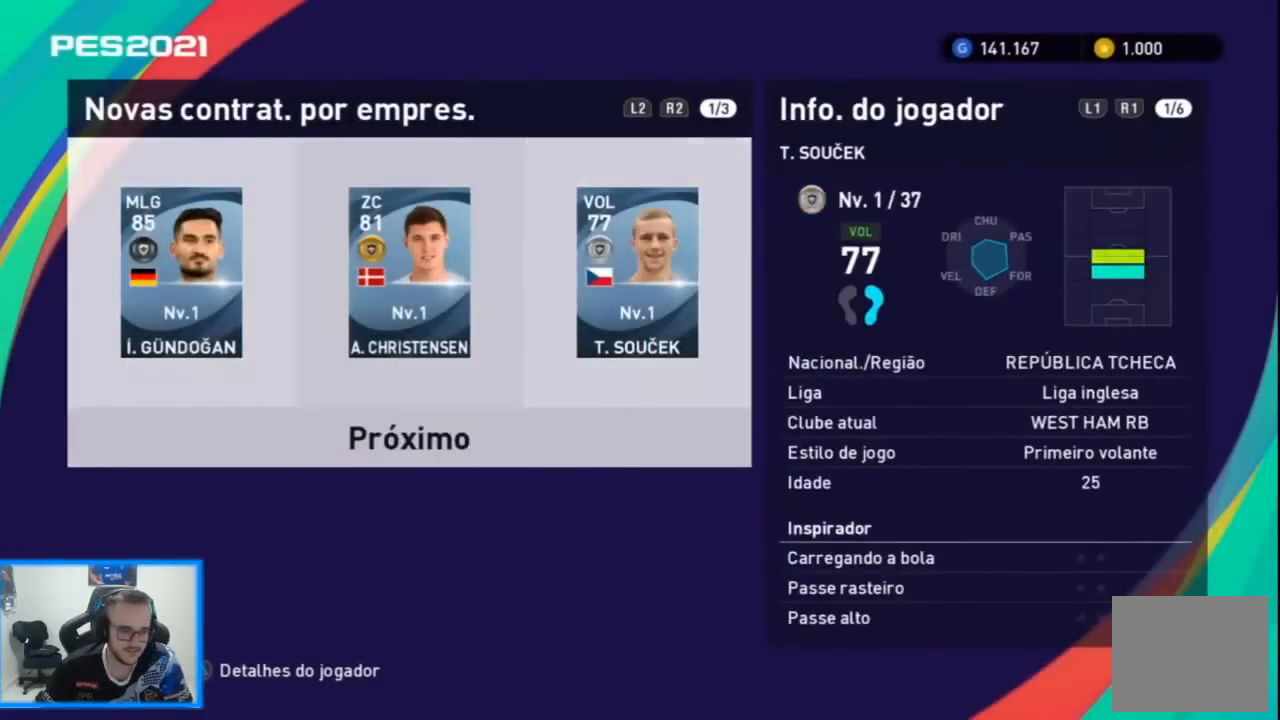
{"buttons": [], "left_stick": "center", "right_stick": "center", "events": [[33, "CROSS", "down"], [133, "CROSS", "up"]]}
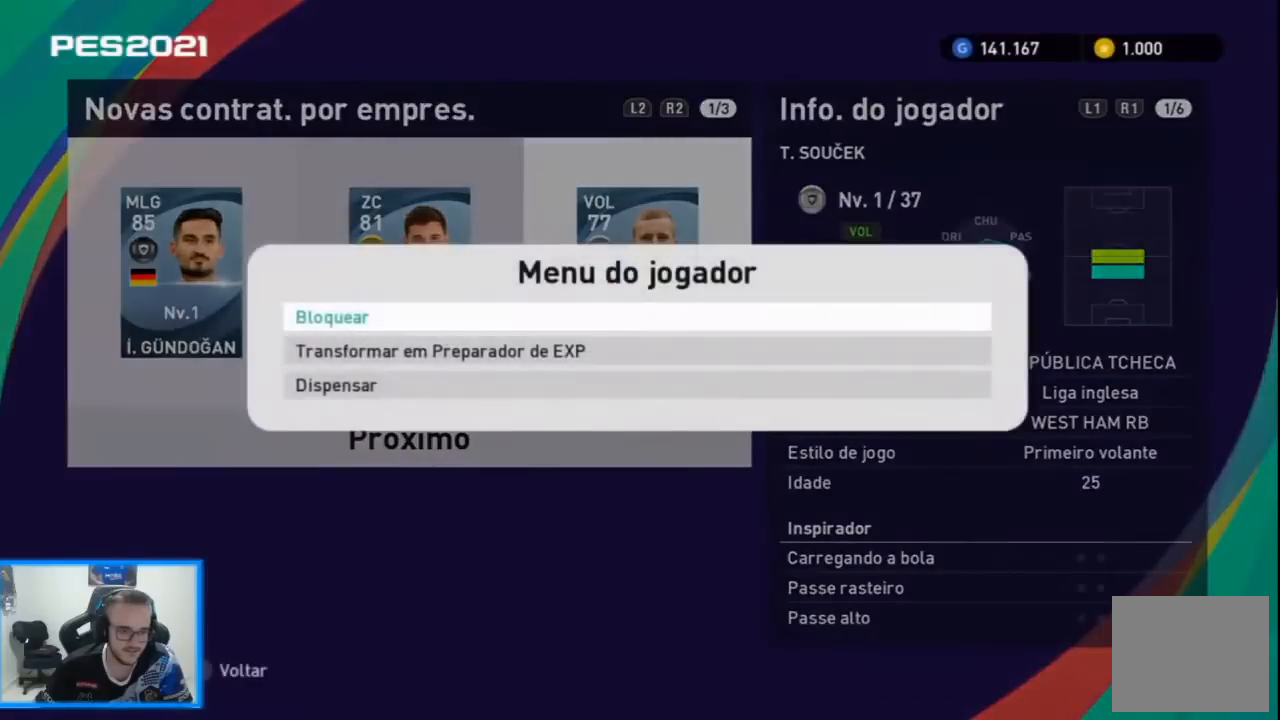
{"buttons": [], "left_stick": "center", "right_stick": "center", "events": [[100, "left_stick", "down"], [233, "left_stick", "center"]]}
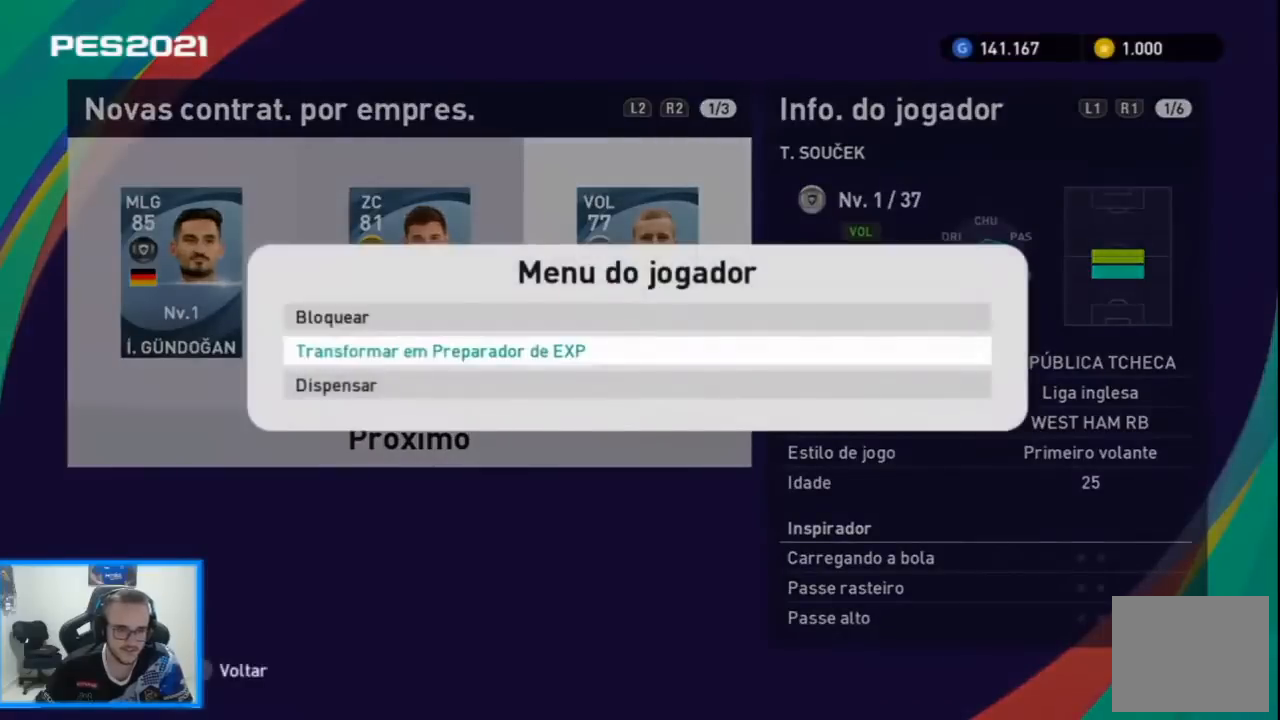
{"buttons": [], "left_stick": "center", "right_stick": "center", "events": [[67, "CROSS", "down"], [167, "CROSS", "up"]]}